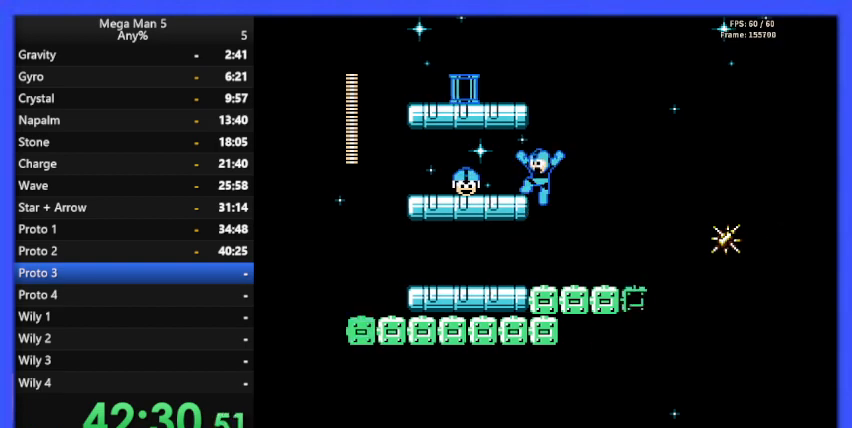
Gameplay with a controller (Nintendo layout); each line is a JSON object with the inputs held at the frame after it. "events" lists button and stick changes between this image and that frame as [ms after this image, input, new state], when the widget could be followed in between. Not read: L3 R3.
{"buttons": ["B", "DPAD_UP"], "events": [[200, "A", "up"], [500, "DPAD_LEFT", "up"], [500, "DPAD_UP", "down"]]}
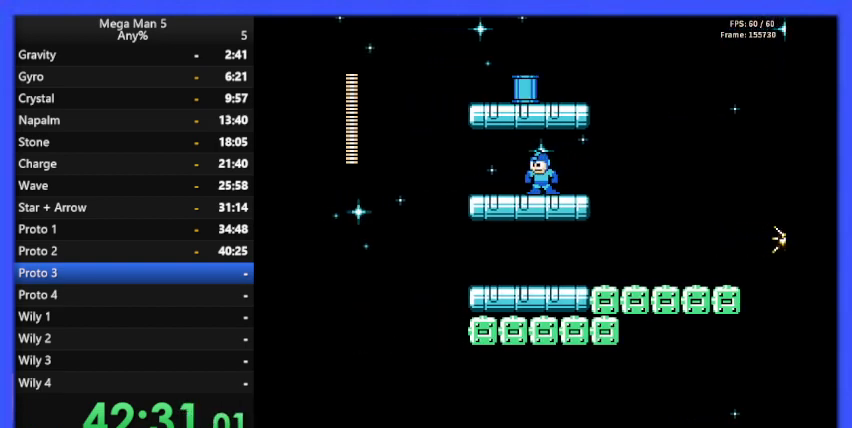
{"buttons": ["B", "DPAD_RIGHT"], "events": [[33, "DPAD_RIGHT", "down"], [33, "DPAD_UP", "up"], [233, "DPAD_DOWN", "down"], [267, "A", "down"], [333, "DPAD_DOWN", "up"], [400, "A", "up"]]}
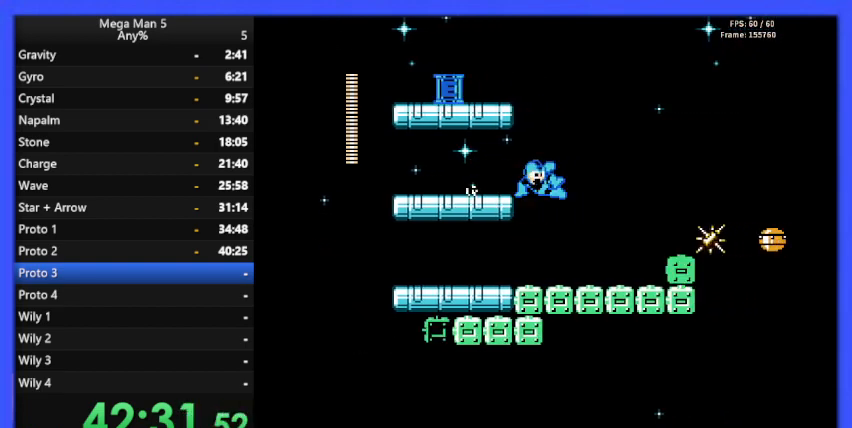
{"buttons": ["B", "DPAD_RIGHT"], "events": []}
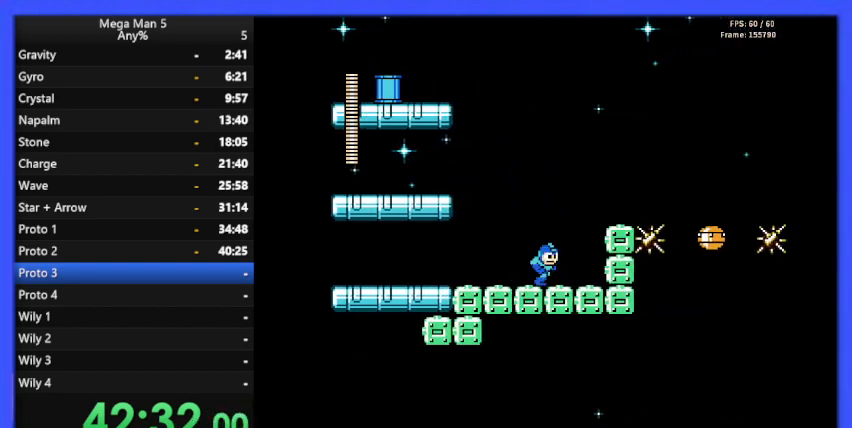
{"buttons": ["A", "B", "DPAD_RIGHT"], "events": [[167, "A", "down"], [300, "DPAD_RIGHT", "up"], [400, "DPAD_RIGHT", "down"]]}
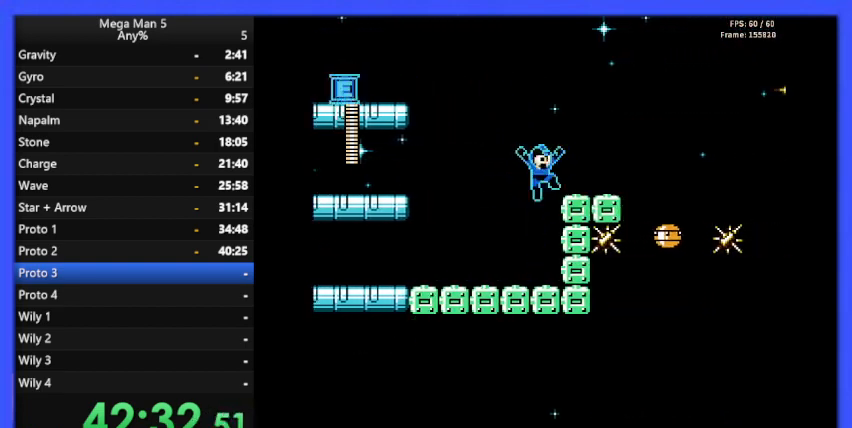
{"buttons": ["B", "DPAD_RIGHT"], "events": [[167, "A", "up"], [267, "DPAD_RIGHT", "up"], [467, "DPAD_RIGHT", "down"]]}
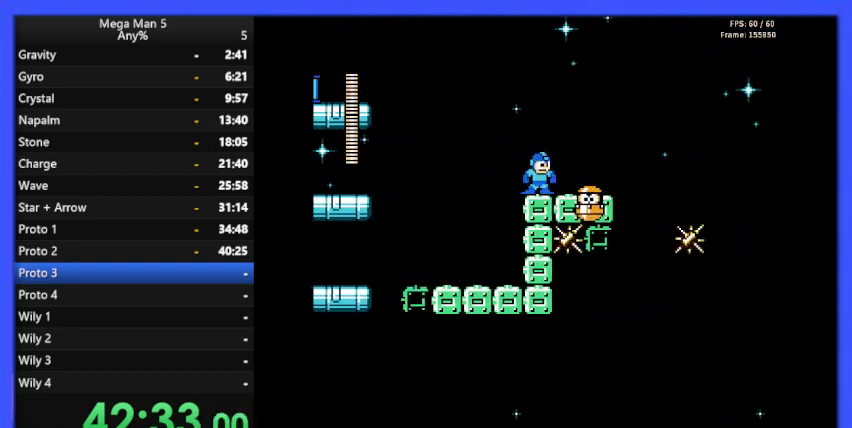
{"buttons": ["B", "DPAD_RIGHT"], "events": [[33, "A", "down"], [400, "A", "up"]]}
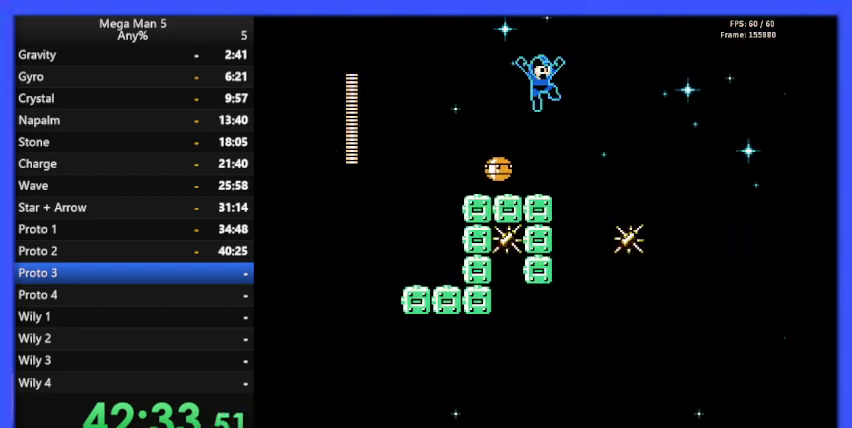
{"buttons": ["B"], "events": [[33, "DPAD_RIGHT", "up"], [200, "DPAD_LEFT", "down"], [233, "DPAD_LEFT", "up"], [300, "B", "up"], [367, "B", "down"]]}
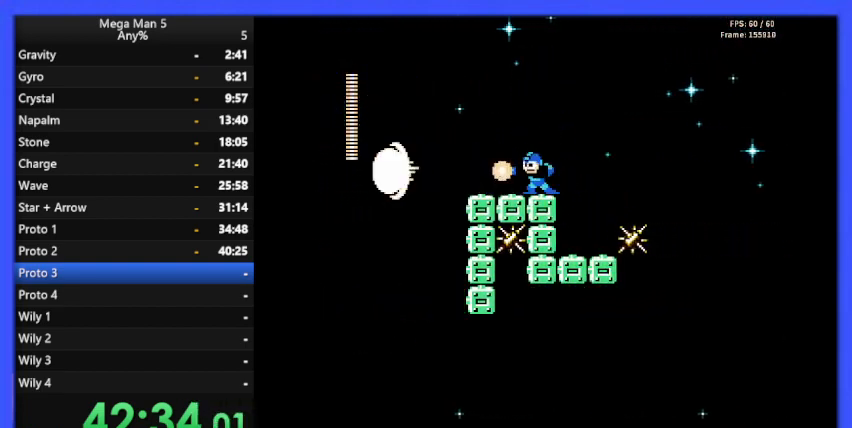
{"buttons": ["B"], "events": [[100, "DPAD_RIGHT", "down"], [467, "DPAD_RIGHT", "up"]]}
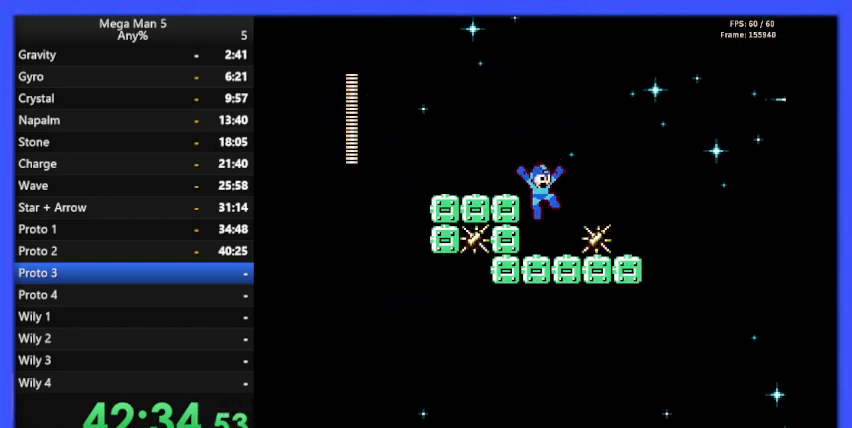
{"buttons": ["B"], "events": []}
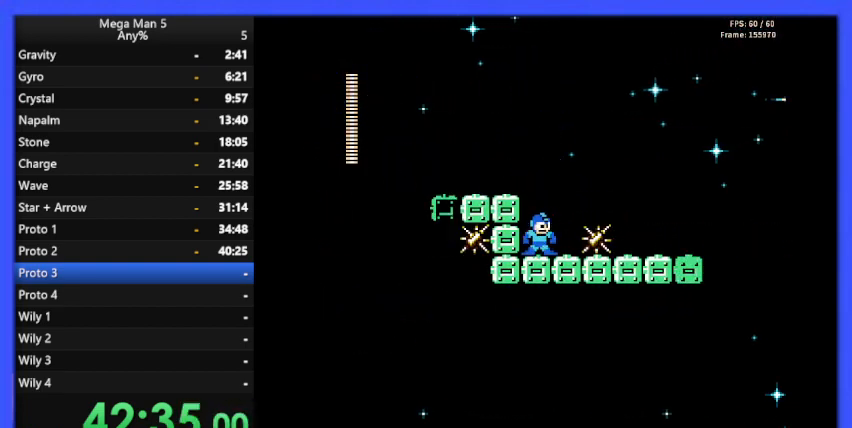
{"buttons": ["A", "B", "DPAD_RIGHT"], "events": [[200, "DPAD_RIGHT", "down"], [333, "A", "down"]]}
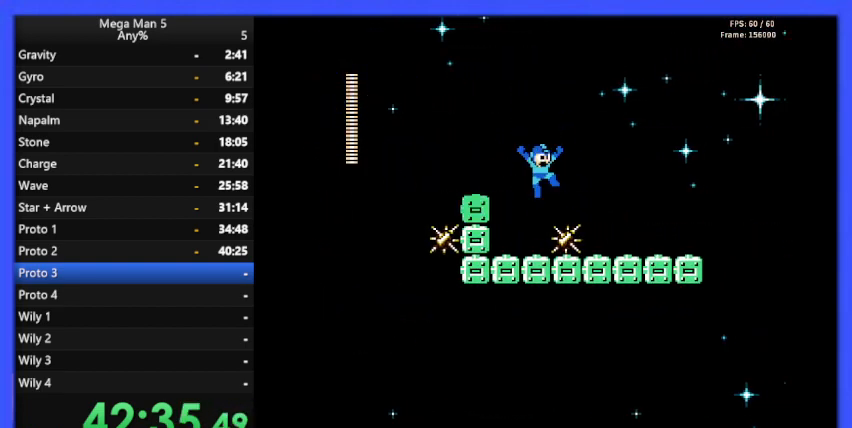
{"buttons": ["B", "DPAD_RIGHT"], "events": [[433, "A", "up"]]}
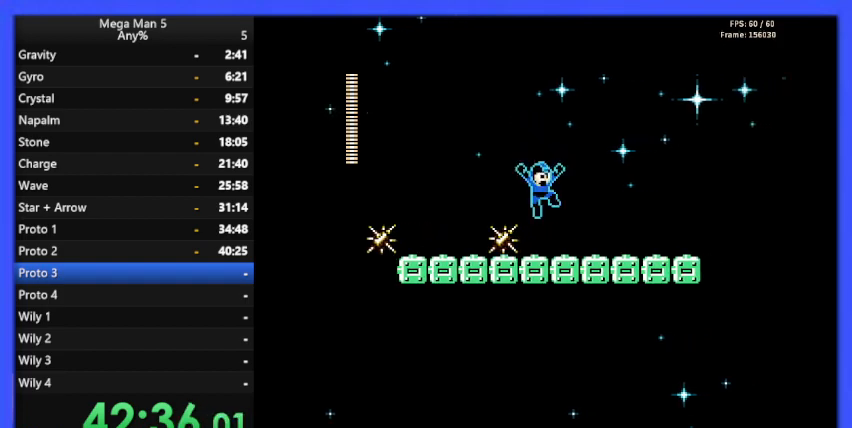
{"buttons": ["B", "DPAD_RIGHT"], "events": []}
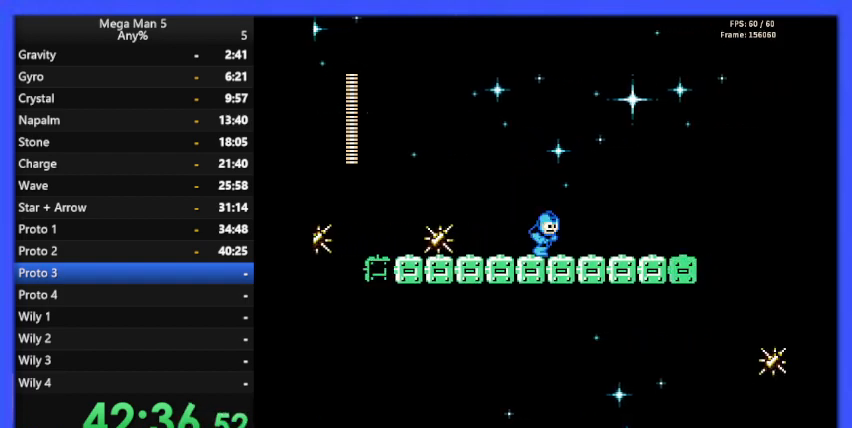
{"buttons": ["B", "DPAD_RIGHT"], "events": []}
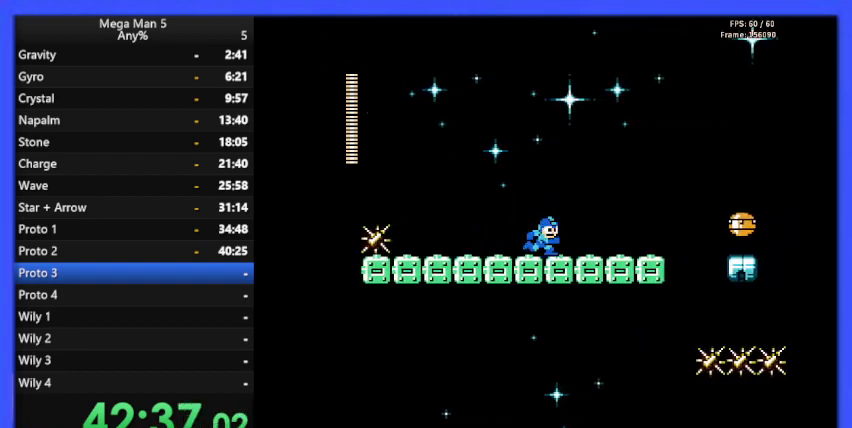
{"buttons": ["B", "DPAD_RIGHT"], "events": [[167, "B", "up"], [233, "B", "down"]]}
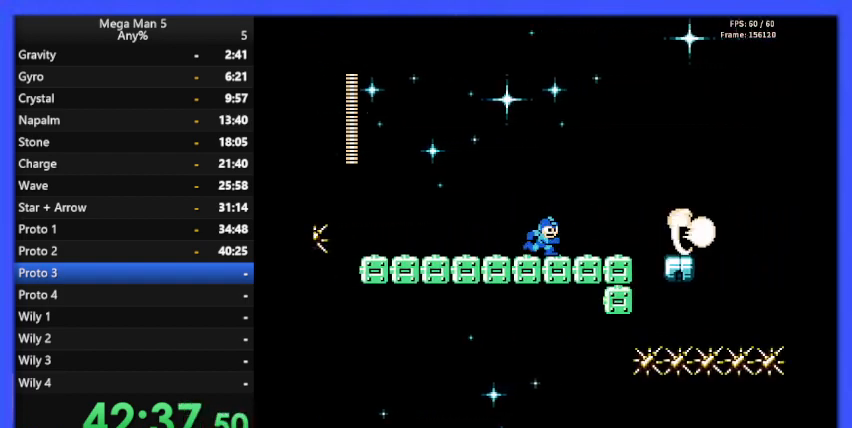
{"buttons": ["A", "B", "DPAD_RIGHT"], "events": [[400, "A", "down"]]}
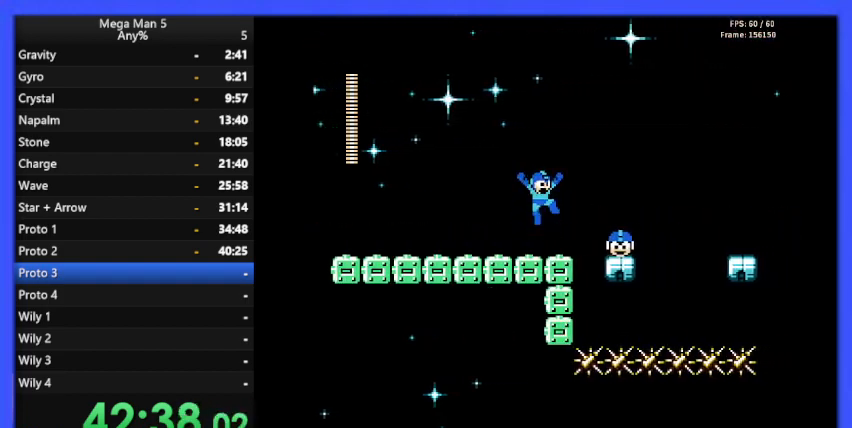
{"buttons": ["B", "DPAD_RIGHT"], "events": [[267, "A", "up"]]}
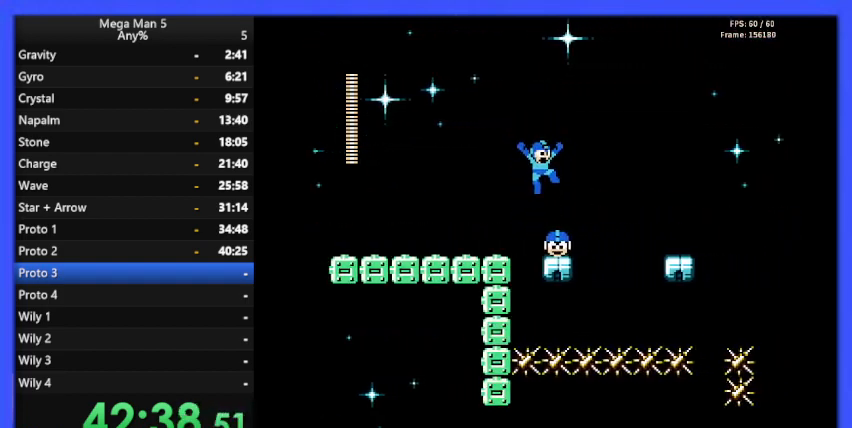
{"buttons": ["B"], "events": [[133, "DPAD_RIGHT", "up"], [300, "DPAD_RIGHT", "down"], [400, "DPAD_RIGHT", "up"]]}
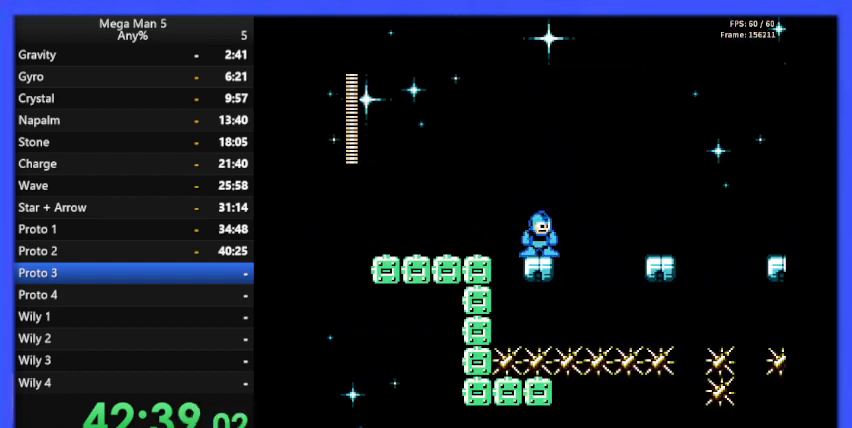
{"buttons": ["B", "DPAD_RIGHT"], "events": [[100, "DPAD_RIGHT", "down"], [200, "DPAD_RIGHT", "up"], [467, "DPAD_RIGHT", "down"]]}
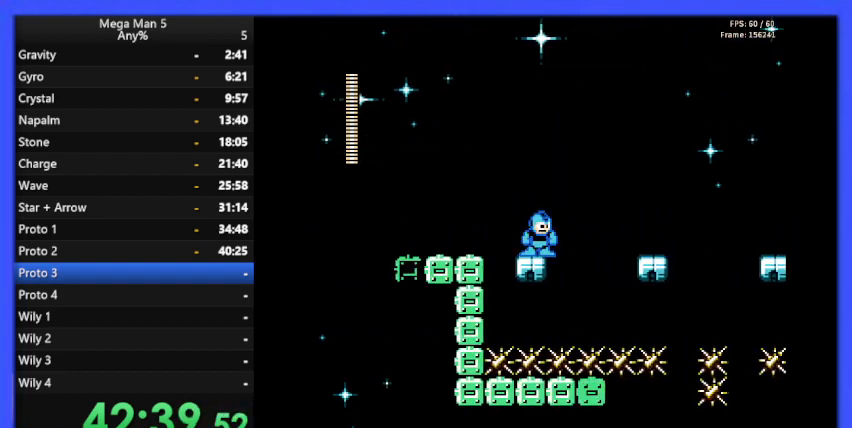
{"buttons": ["B", "DPAD_RIGHT"], "events": [[33, "DPAD_RIGHT", "up"], [300, "DPAD_RIGHT", "down"], [367, "DPAD_RIGHT", "up"], [500, "DPAD_RIGHT", "down"]]}
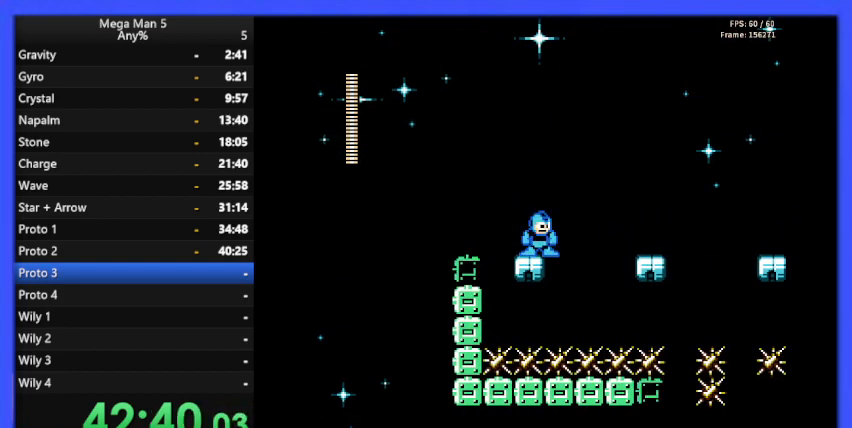
{"buttons": ["A", "B", "DPAD_RIGHT"], "events": [[67, "A", "down"]]}
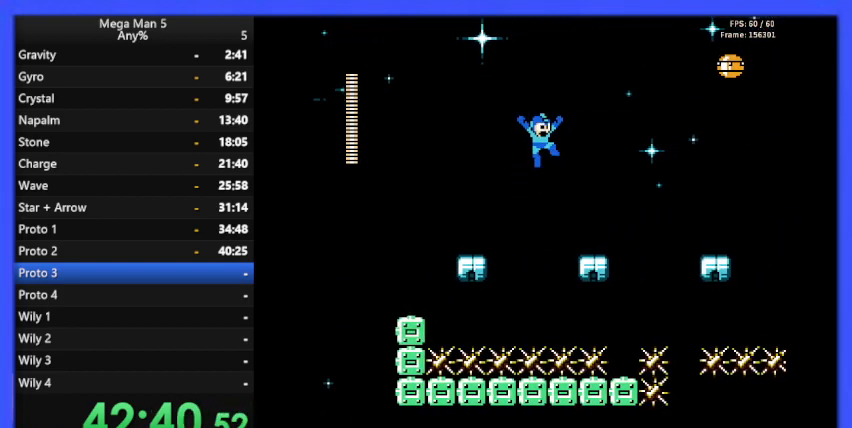
{"buttons": ["B"], "events": [[167, "A", "up"], [400, "DPAD_RIGHT", "up"]]}
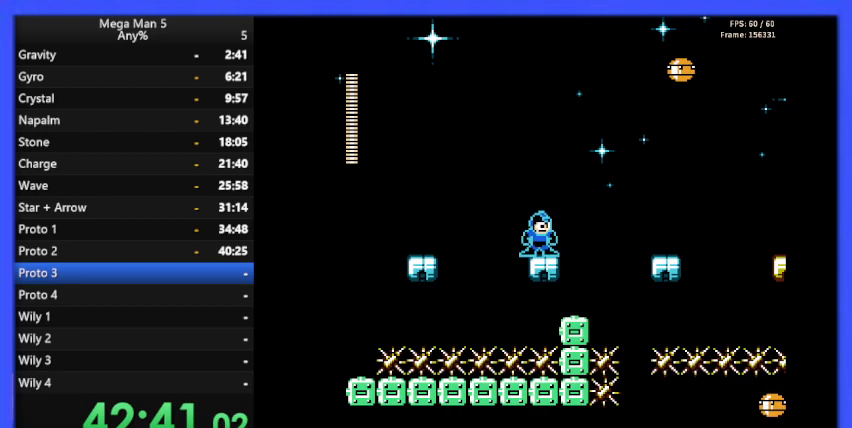
{"buttons": ["B"], "events": []}
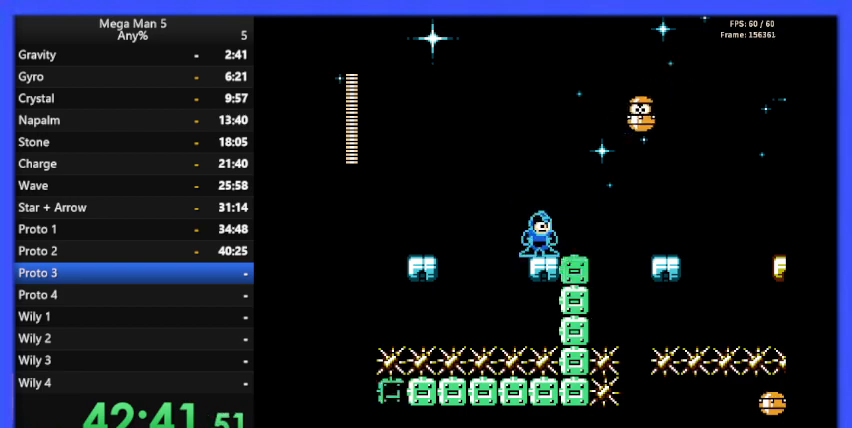
{"buttons": ["B"], "events": [[100, "A", "down"], [333, "A", "up"], [333, "B", "up"], [400, "B", "down"]]}
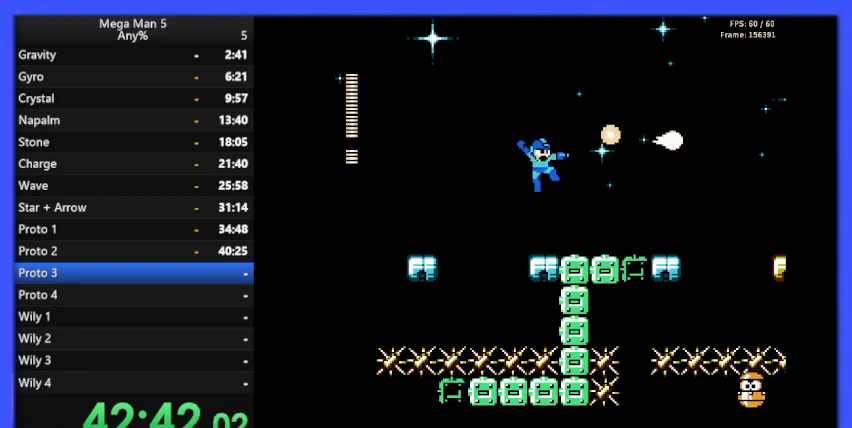
{"buttons": ["B", "DPAD_RIGHT"], "events": [[33, "DPAD_RIGHT", "down"]]}
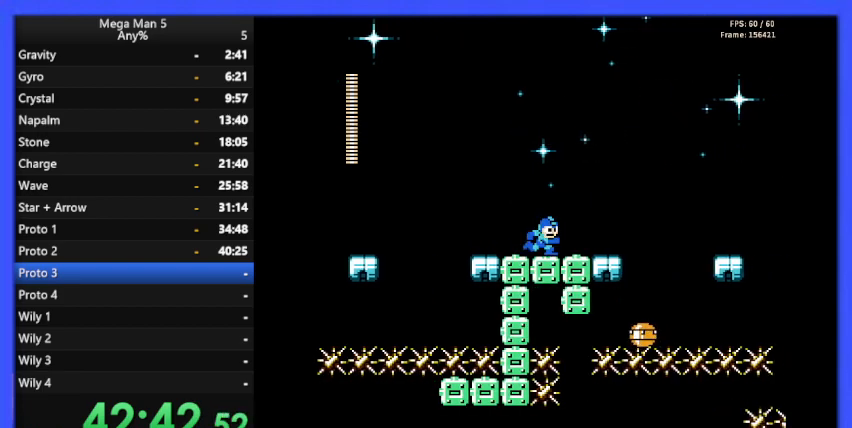
{"buttons": ["B"], "events": [[433, "DPAD_RIGHT", "up"]]}
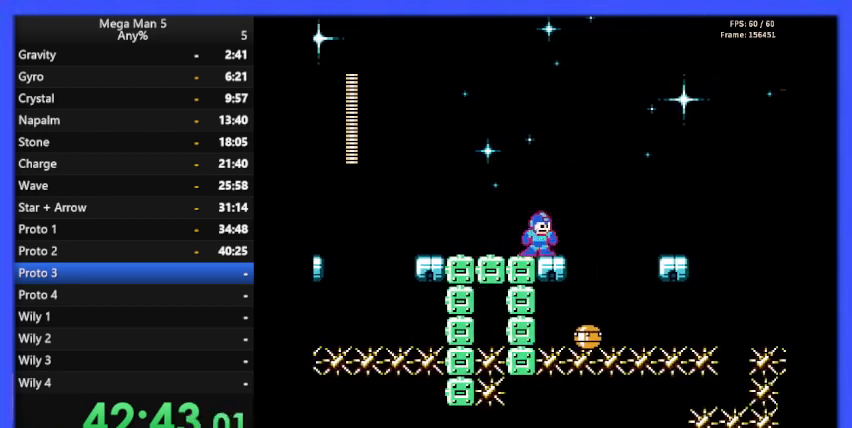
{"buttons": ["B"], "events": [[133, "DPAD_RIGHT", "down"], [367, "DPAD_RIGHT", "up"]]}
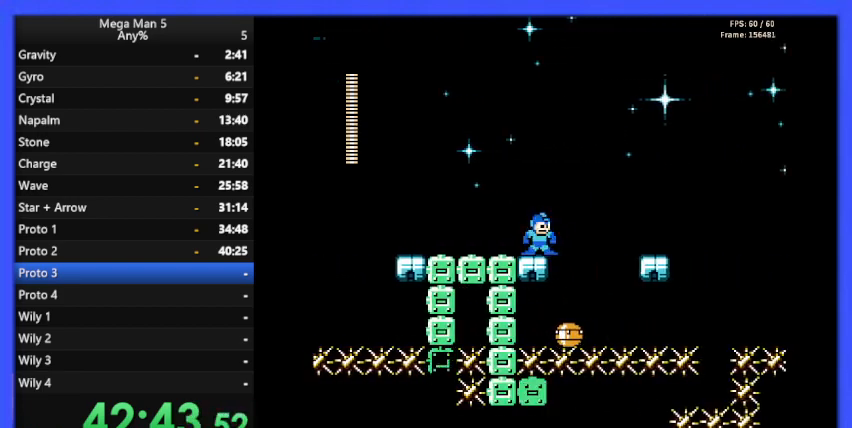
{"buttons": ["A", "B", "DPAD_RIGHT"], "events": [[33, "DPAD_RIGHT", "down"], [200, "A", "down"]]}
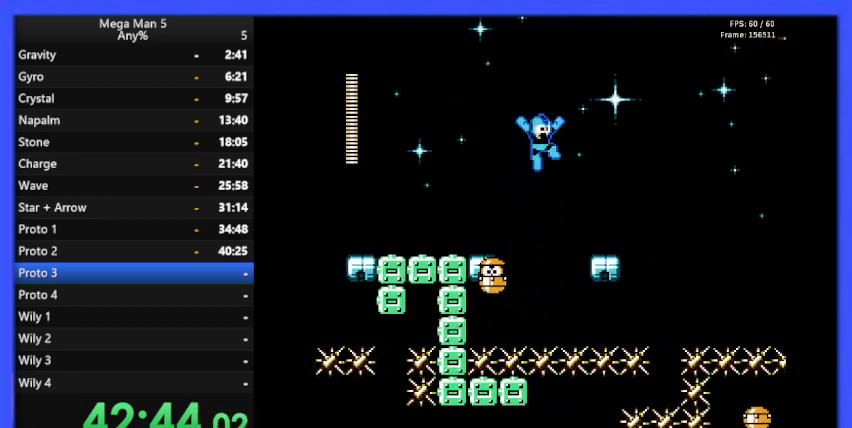
{"buttons": ["B", "DPAD_RIGHT"], "events": [[267, "A", "up"]]}
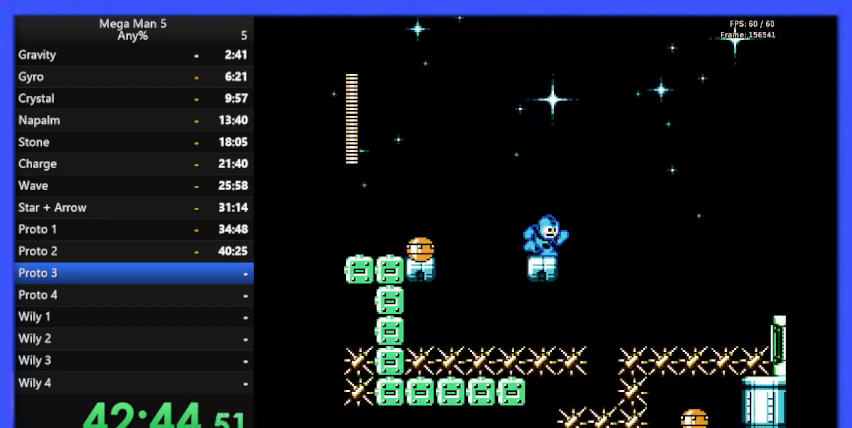
{"buttons": ["B"], "events": [[33, "DPAD_RIGHT", "up"], [267, "A", "down"], [367, "A", "up"]]}